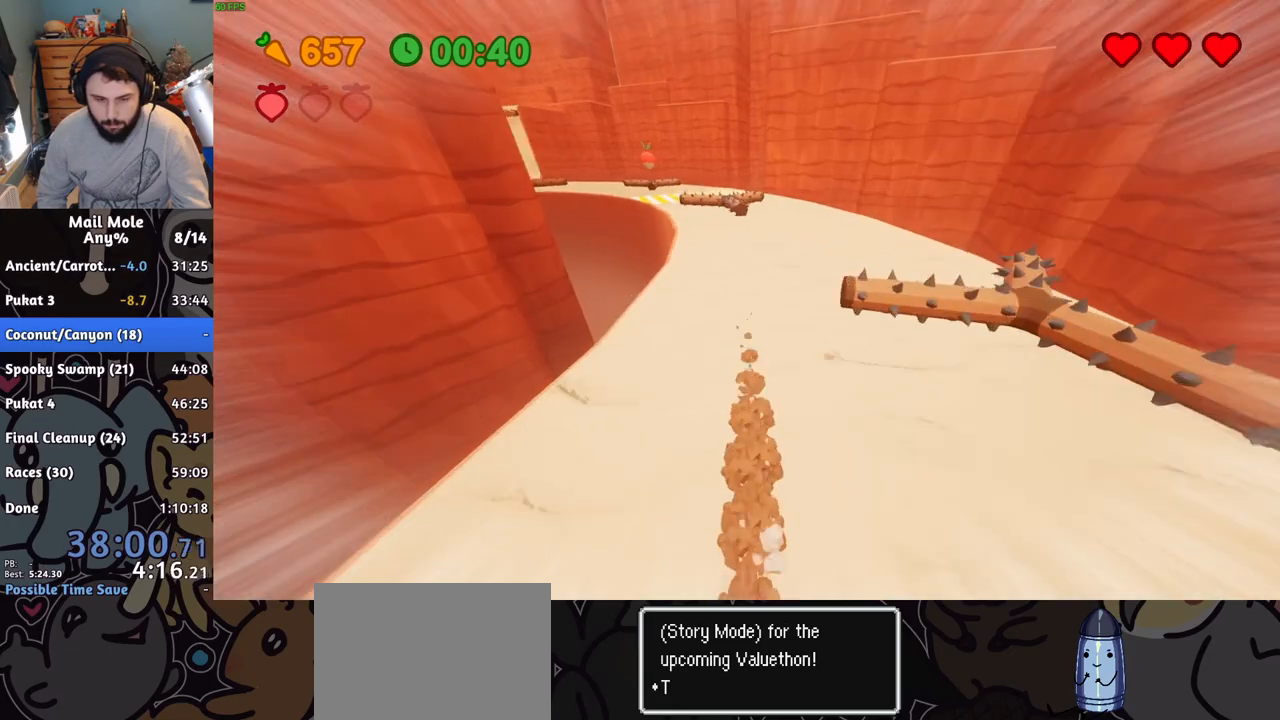
Gameplay with a controller (PlayStation layout); each line is a JSON object with the inputs held at the frame after it. "button_events" lists button changes between this image and that frame as [ms after this image, input, new state], when the widget could be followed in between (sticks are given only as held states). This document gives stick clicks only as held states, not as events. Not read: L1 L2 R1 R2.
{"buttons": ["CROSS"], "left_stick": "up", "right_stick": "center", "button_events": []}
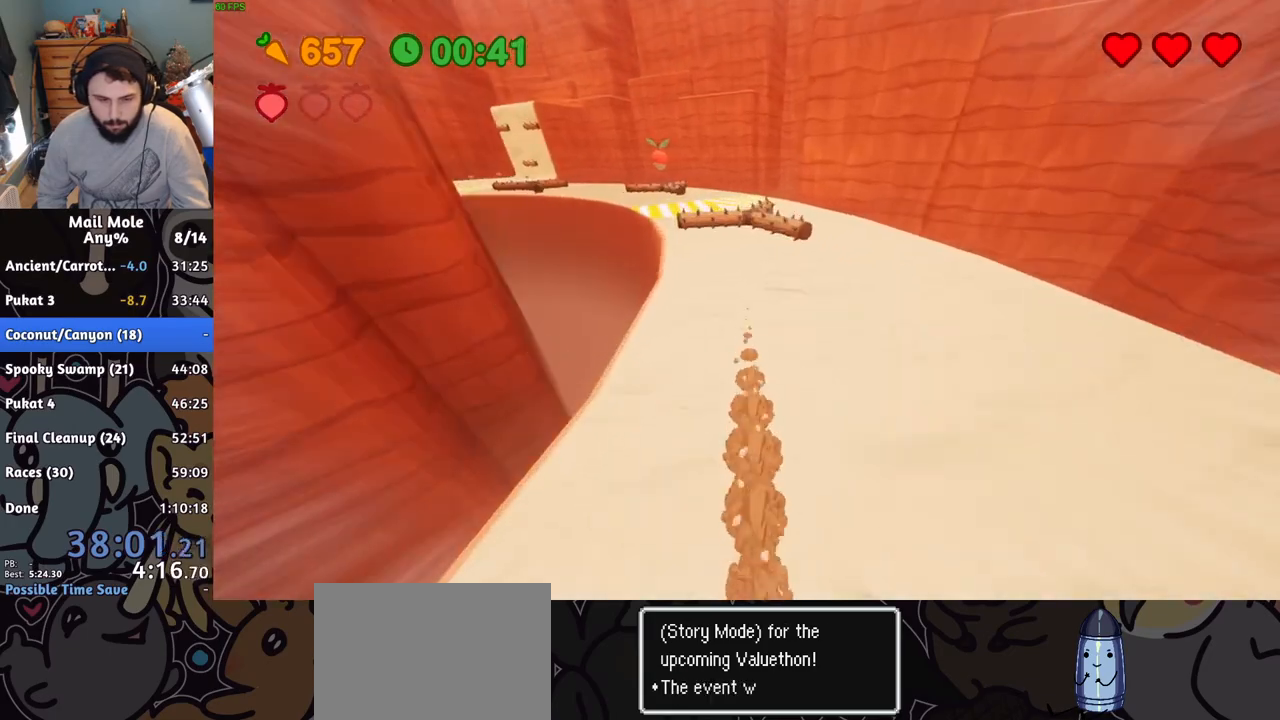
{"buttons": [], "left_stick": "up-left", "right_stick": "center", "button_events": [[234, "CROSS", "up"]]}
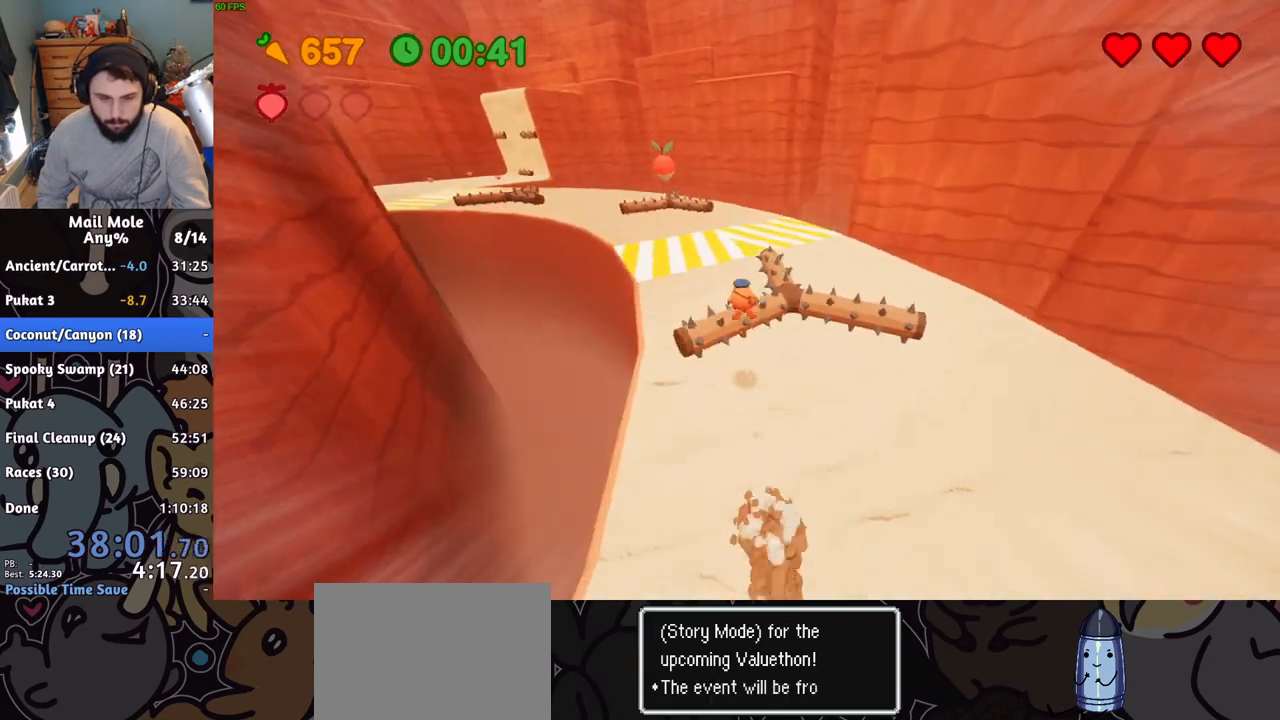
{"buttons": [], "left_stick": "up-left", "right_stick": "center", "button_events": []}
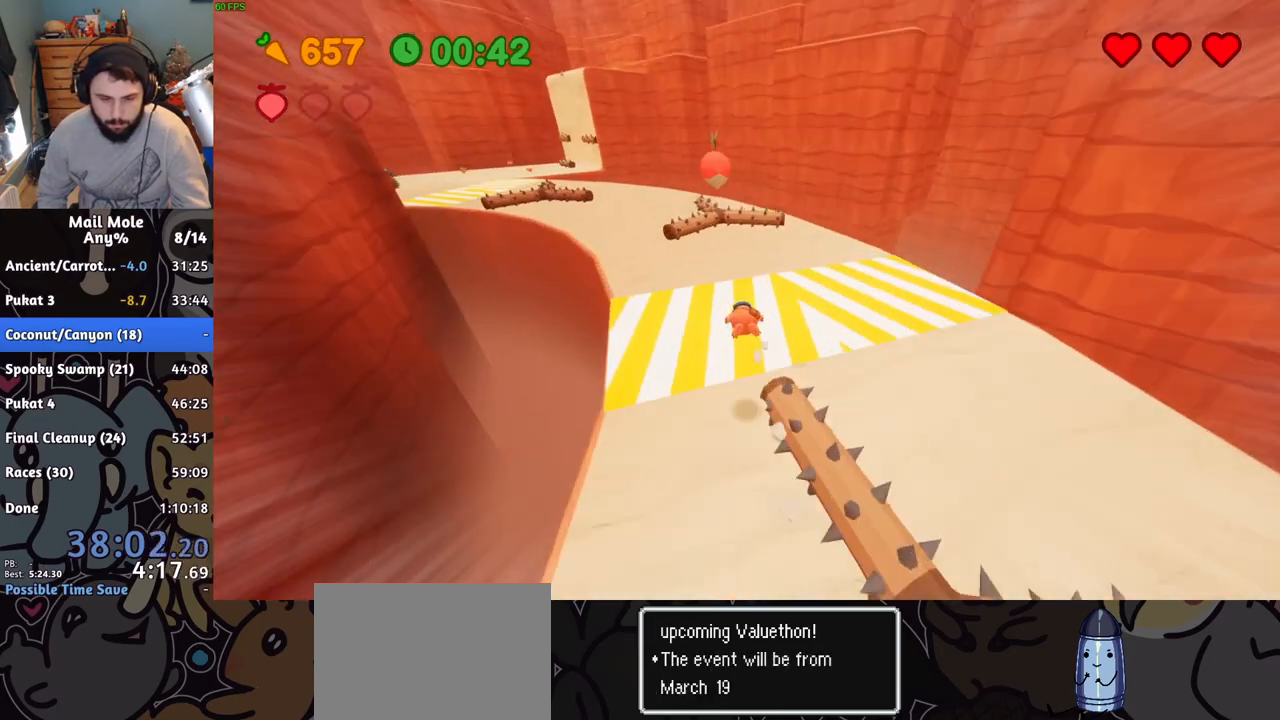
{"buttons": ["CROSS"], "left_stick": "up-left", "right_stick": "center", "button_events": [[167, "CROSS", "down"]]}
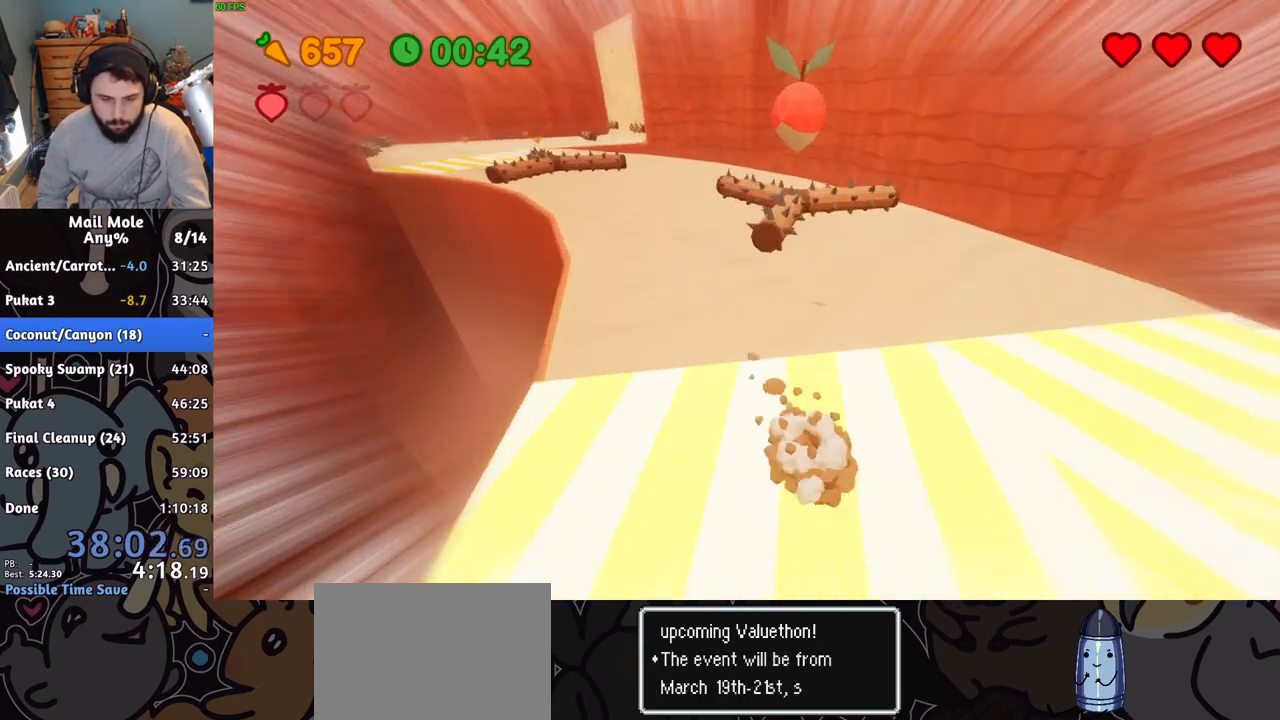
{"buttons": ["CROSS"], "left_stick": "up-left", "right_stick": "center", "button_events": []}
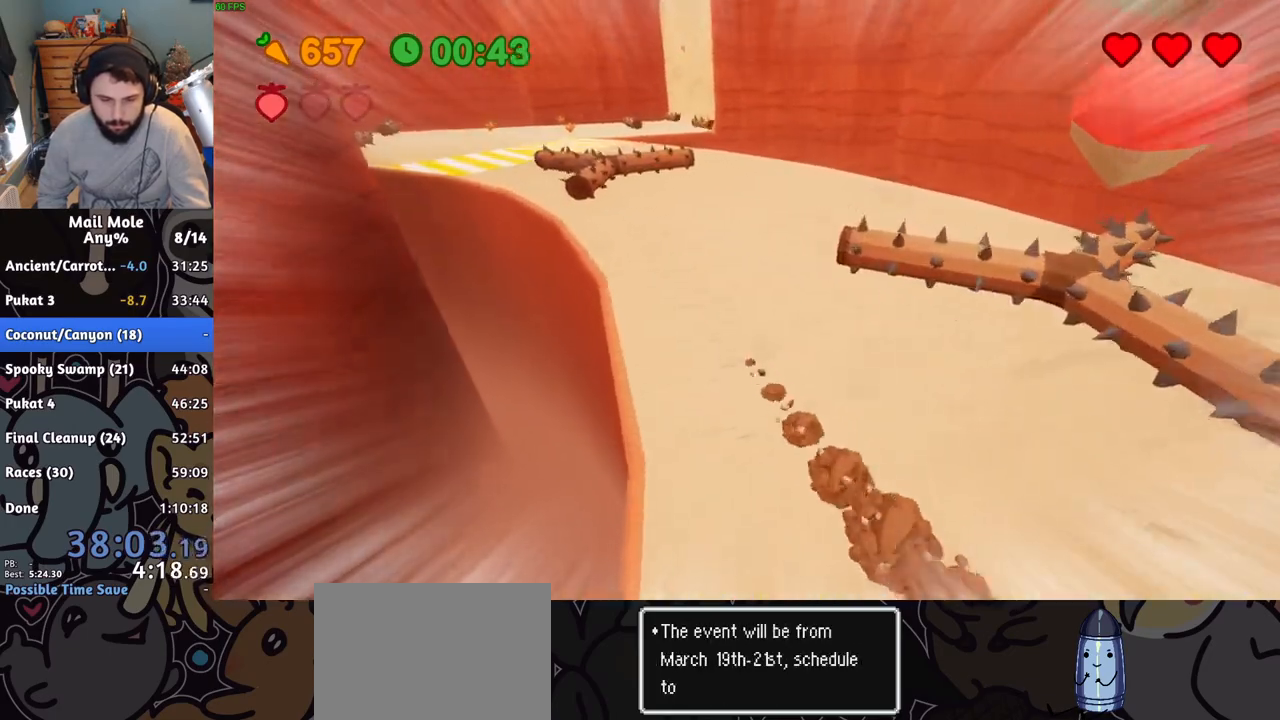
{"buttons": [], "left_stick": "up-left", "right_stick": "center", "button_events": [[400, "CROSS", "up"]]}
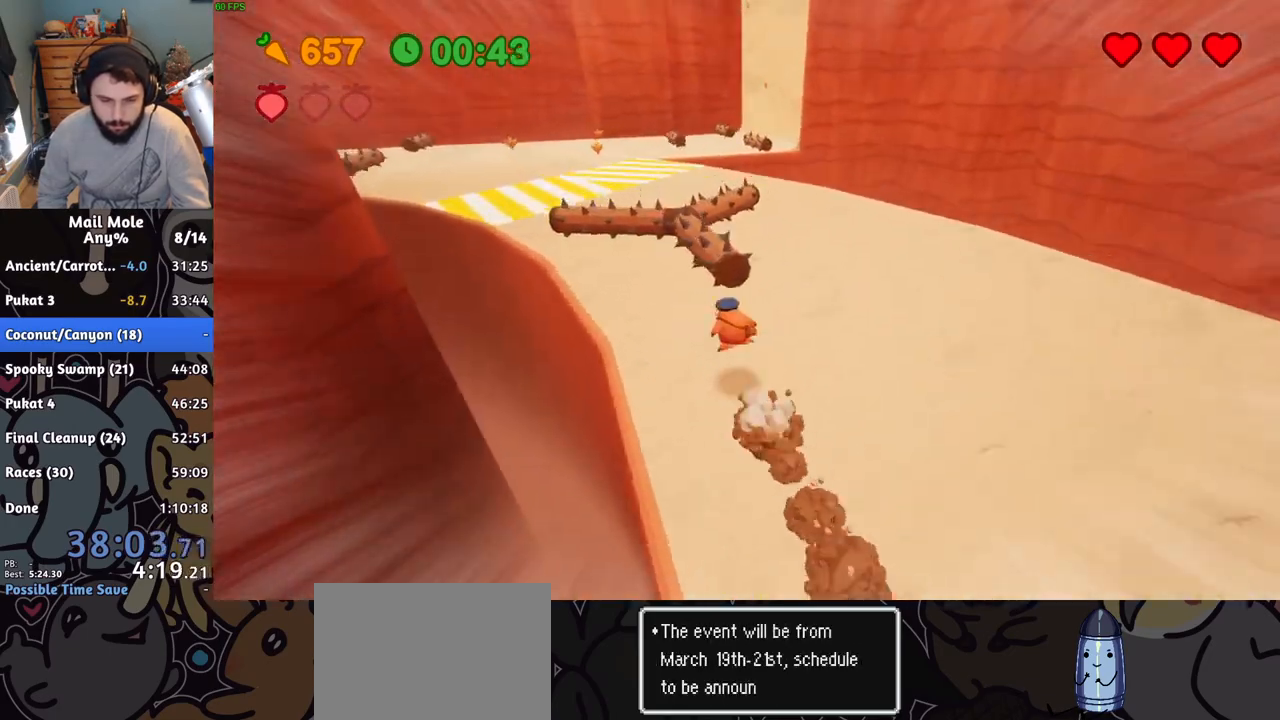
{"buttons": [], "left_stick": "up-left", "right_stick": "center", "button_events": []}
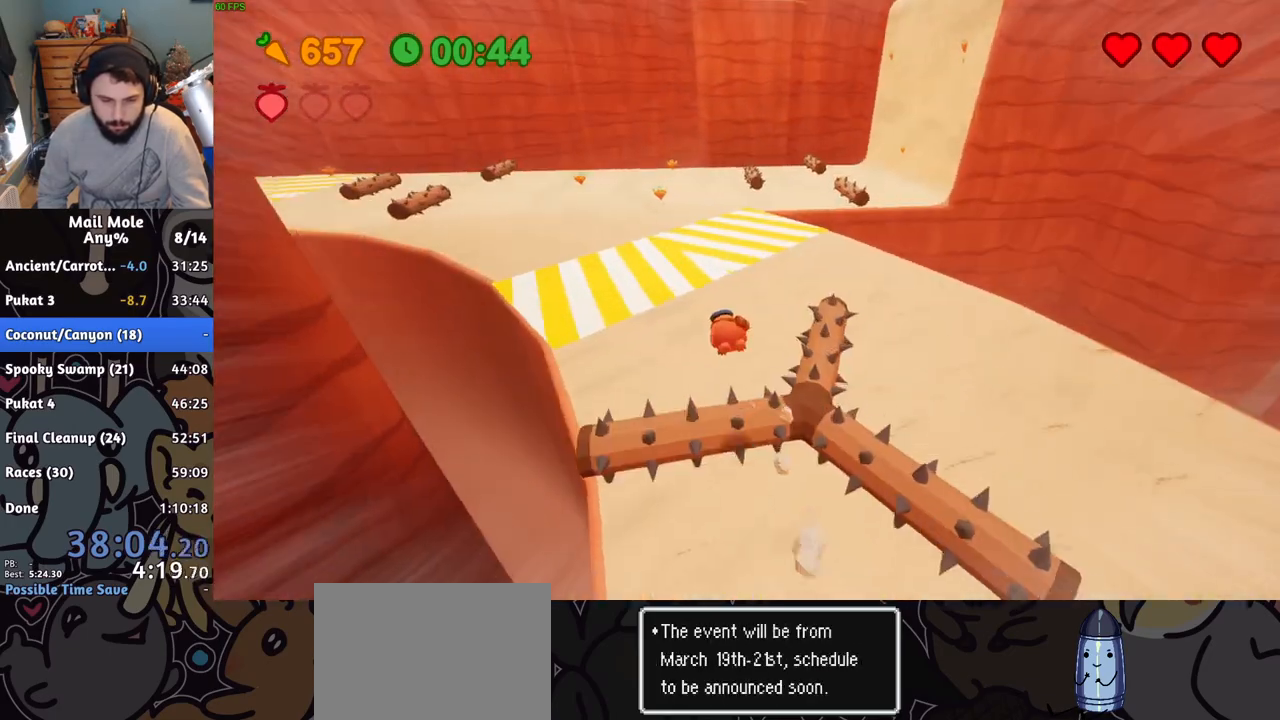
{"buttons": ["CROSS"], "left_stick": "up-left", "right_stick": "center", "button_events": [[467, "CROSS", "down"]]}
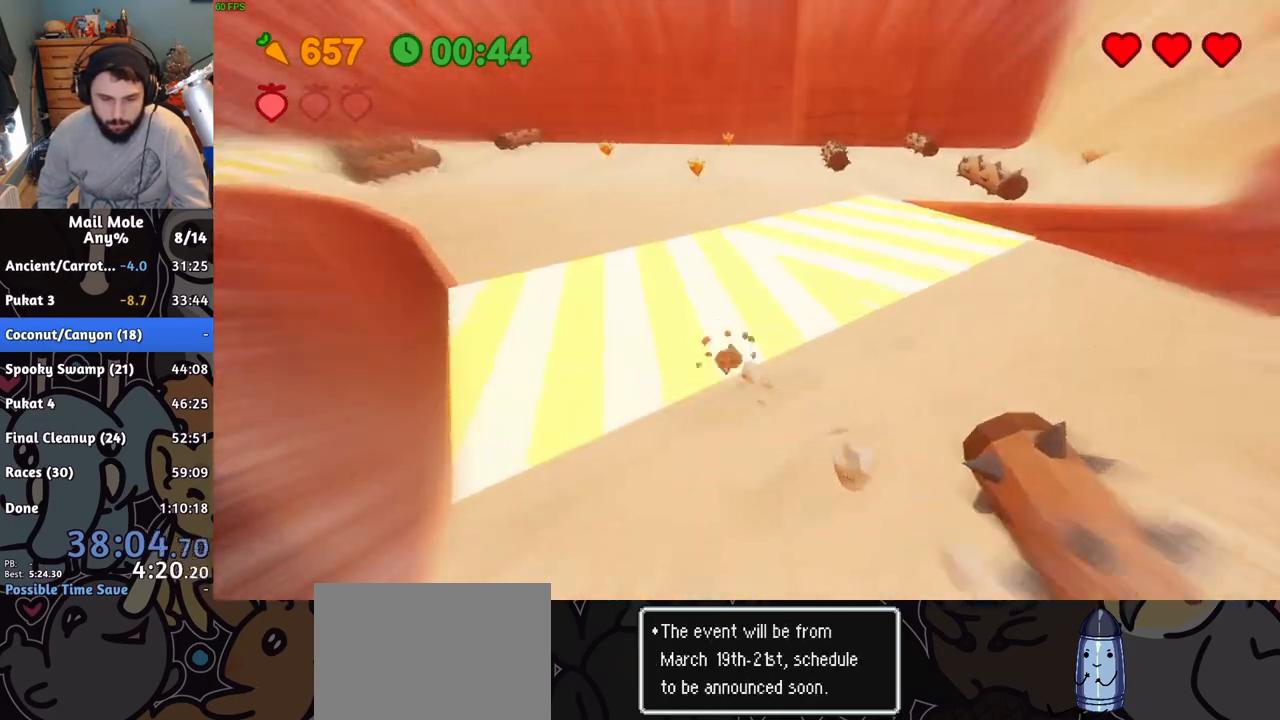
{"buttons": ["CROSS"], "left_stick": "up-left", "right_stick": "center", "button_events": []}
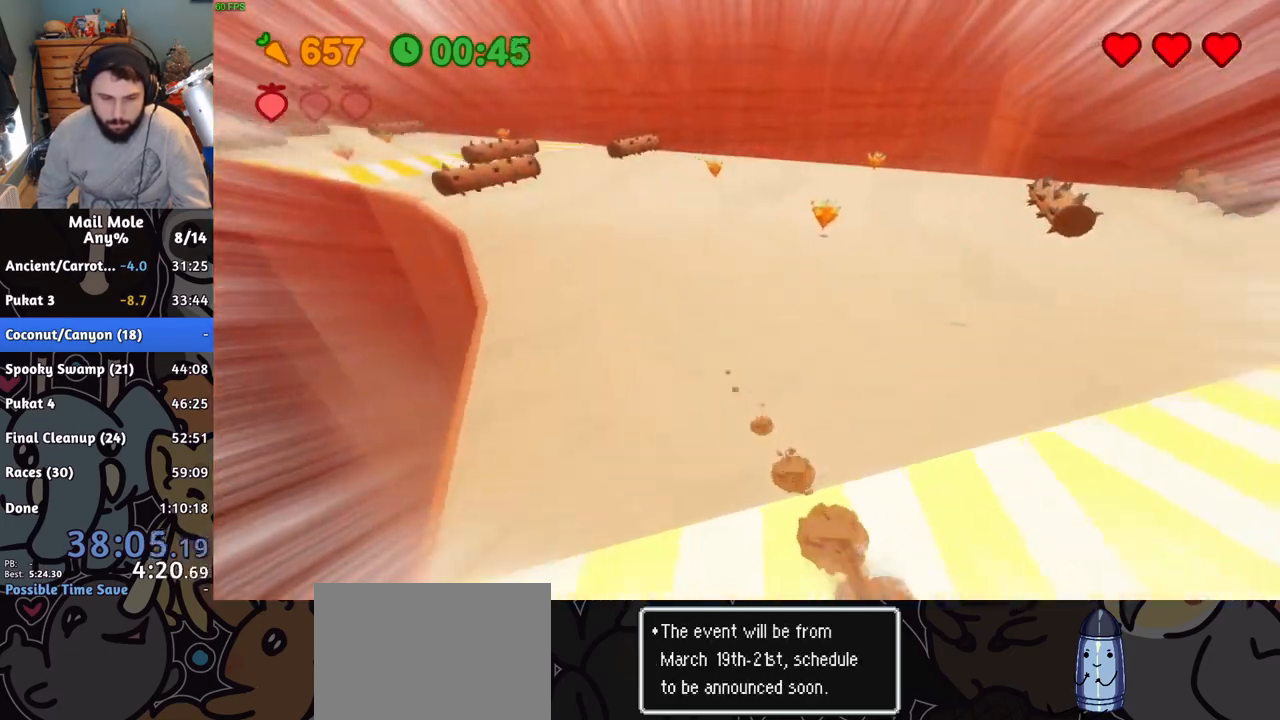
{"buttons": ["CROSS"], "left_stick": "up-left", "right_stick": "center", "button_events": []}
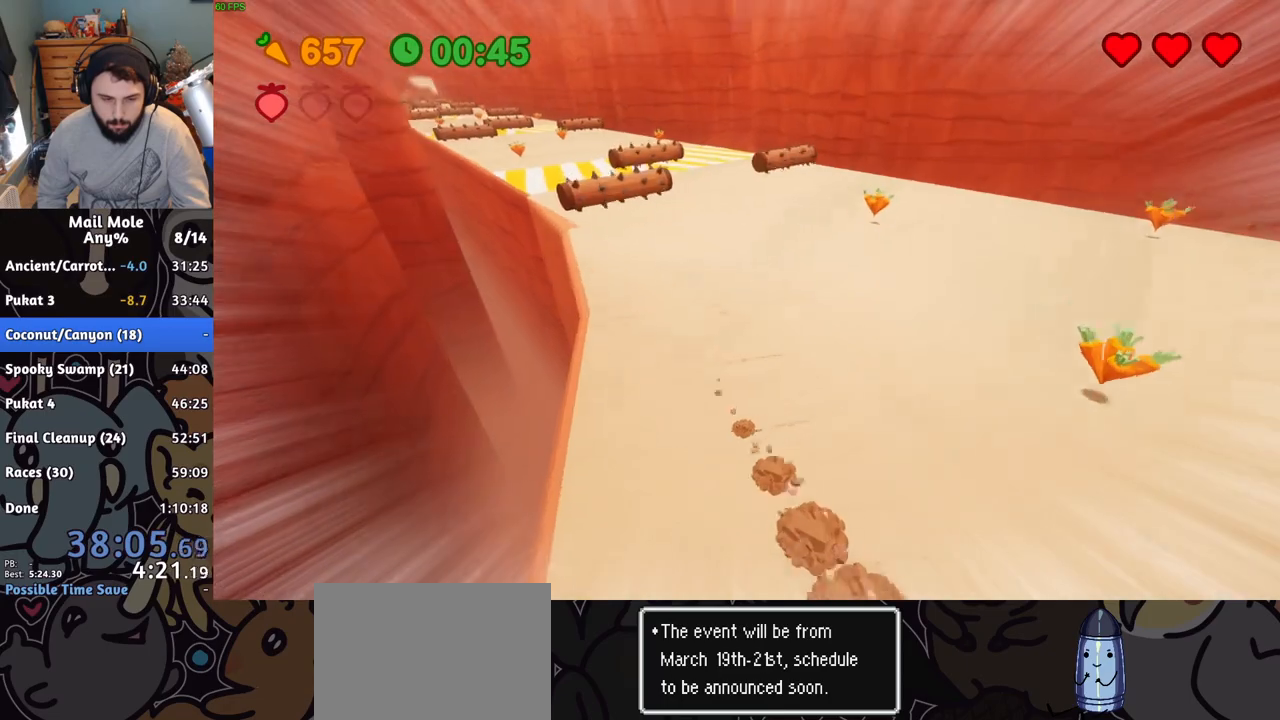
{"buttons": ["CROSS"], "left_stick": "up-left", "right_stick": "center", "button_events": []}
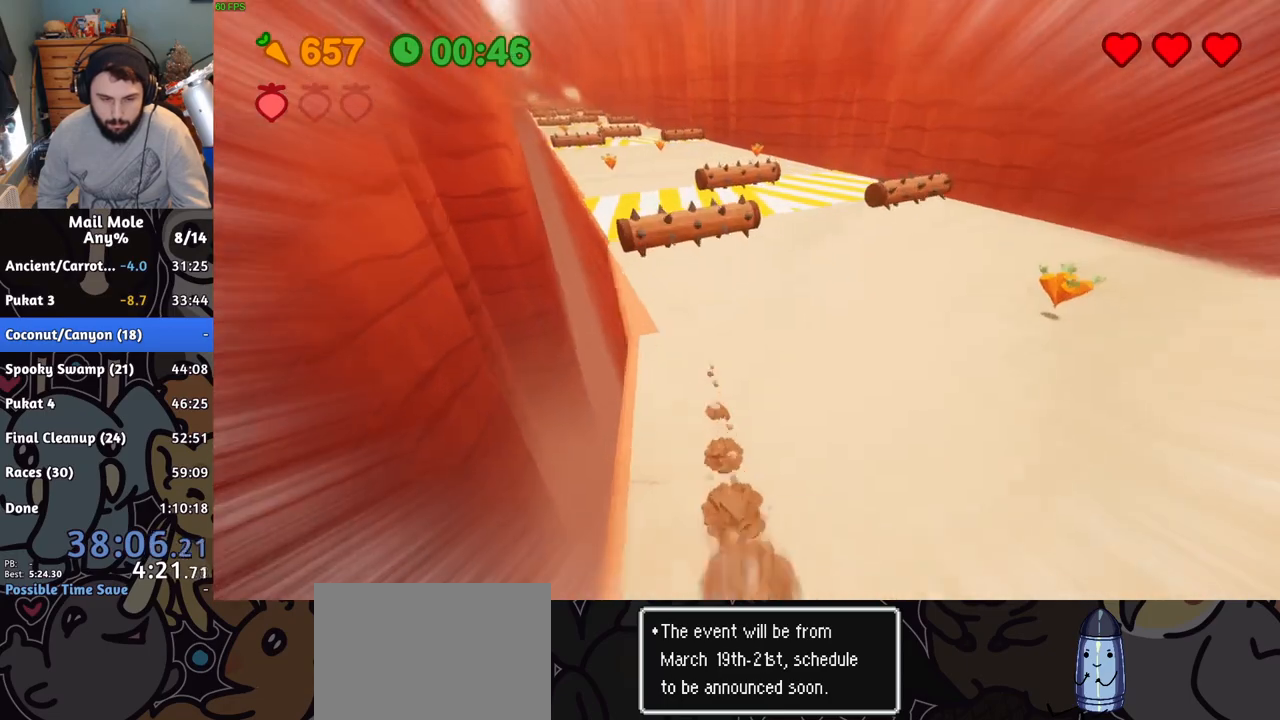
{"buttons": [], "left_stick": "up-left", "right_stick": "center", "button_events": [[284, "CROSS", "up"]]}
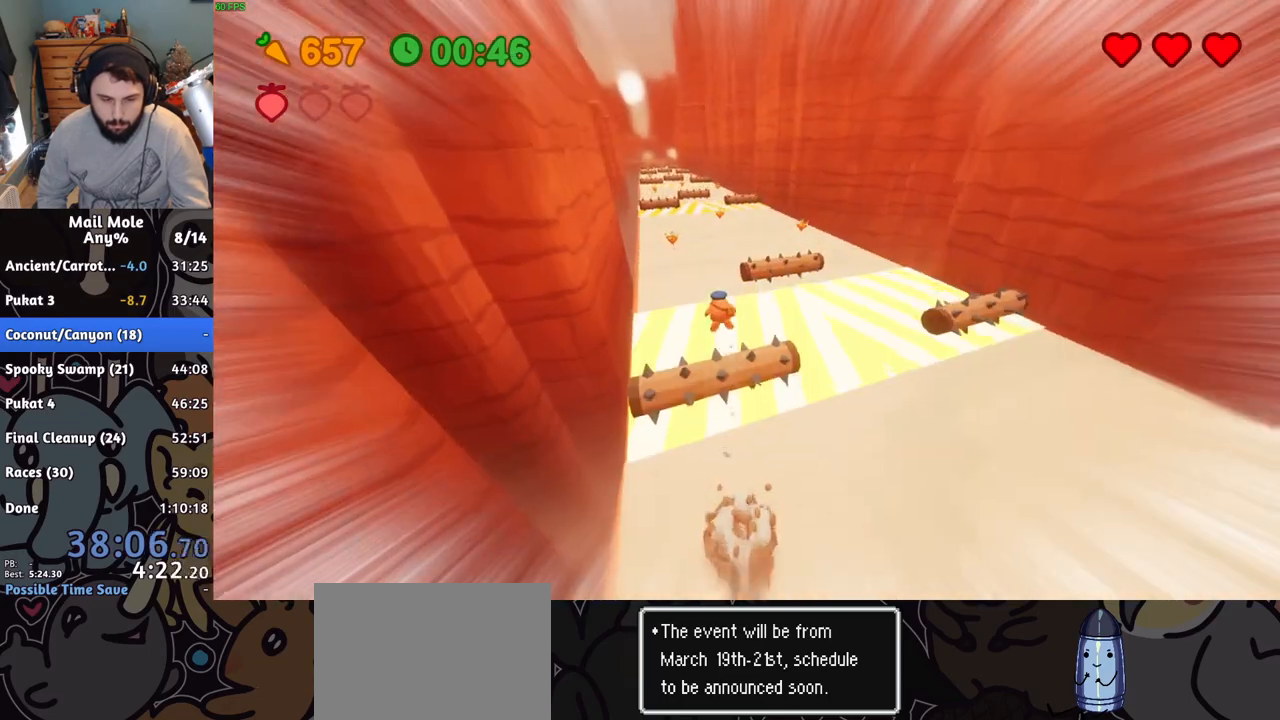
{"buttons": [], "left_stick": "up-left", "right_stick": "center", "button_events": []}
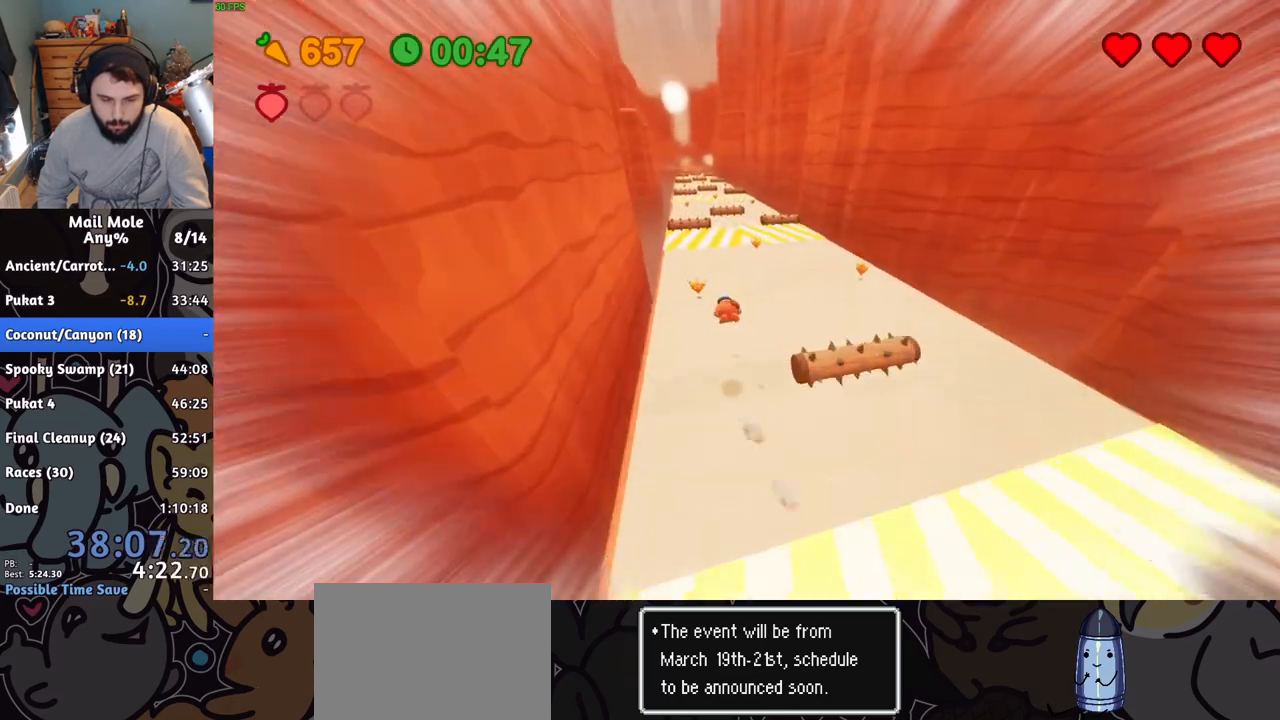
{"buttons": ["CROSS"], "left_stick": "up", "right_stick": "center", "button_events": [[267, "CROSS", "down"]]}
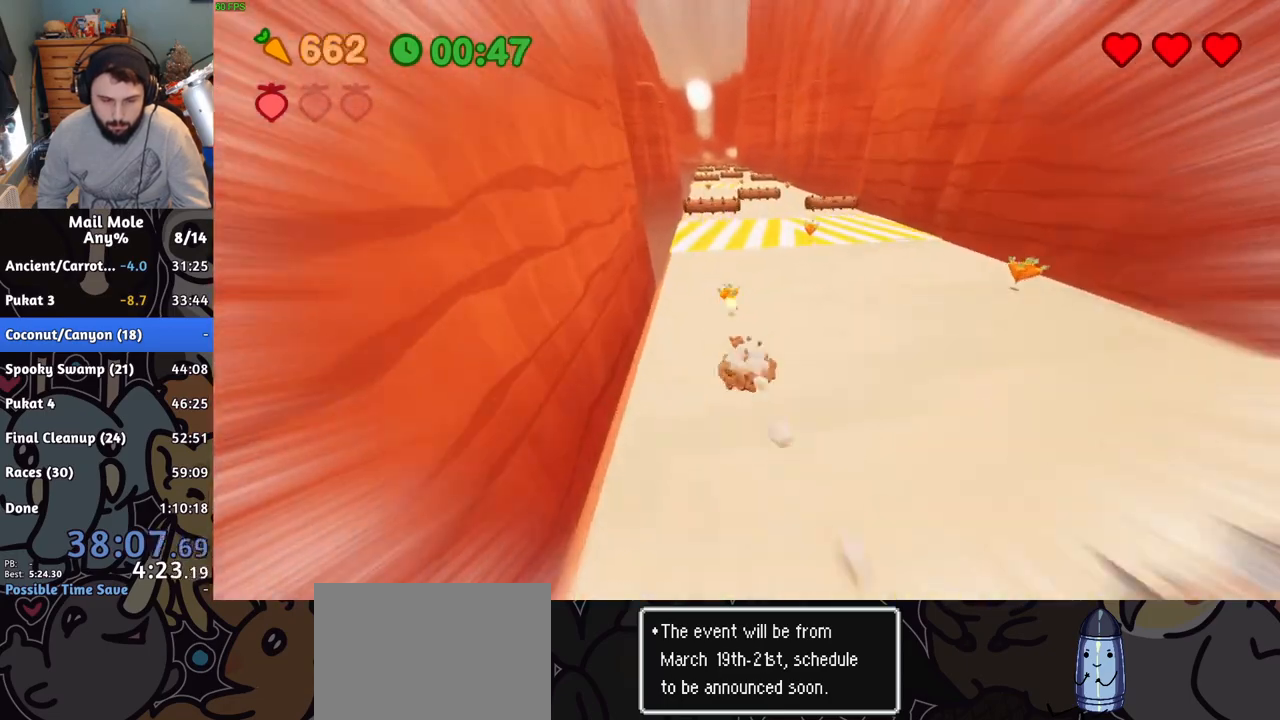
{"buttons": ["CROSS"], "left_stick": "up", "right_stick": "center", "button_events": []}
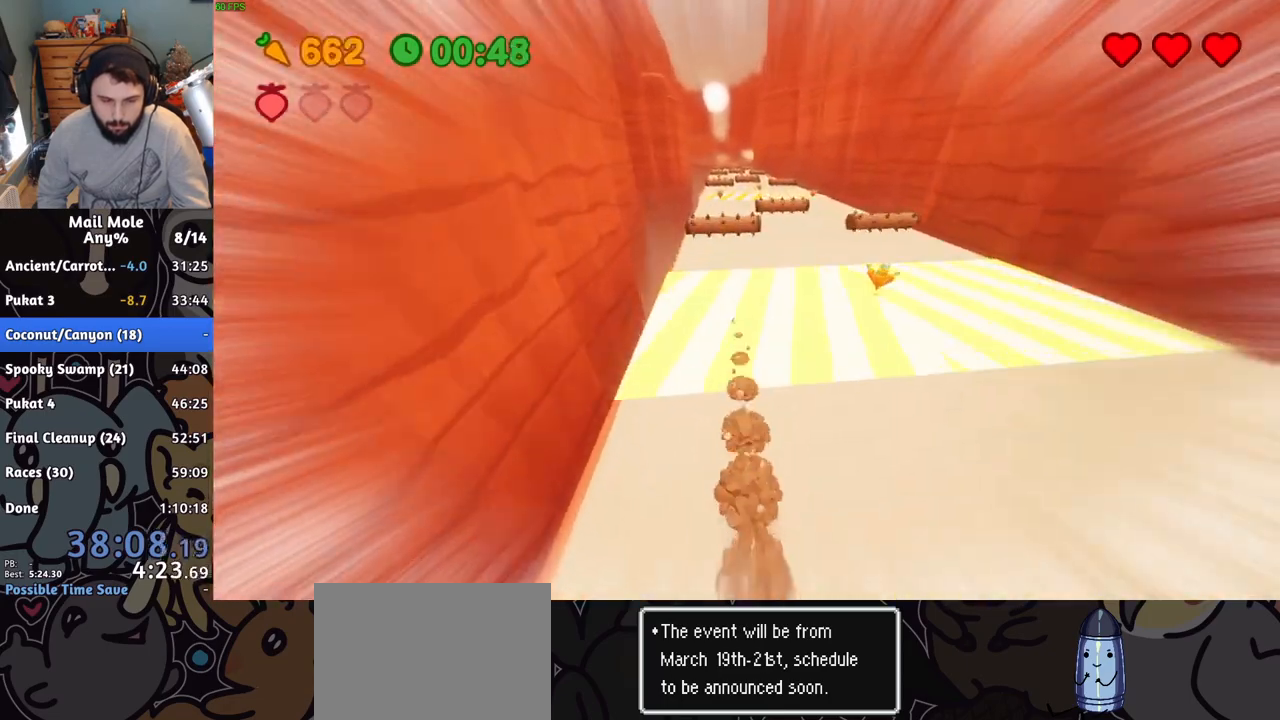
{"buttons": [], "left_stick": "up", "right_stick": "center", "button_events": [[200, "CROSS", "up"]]}
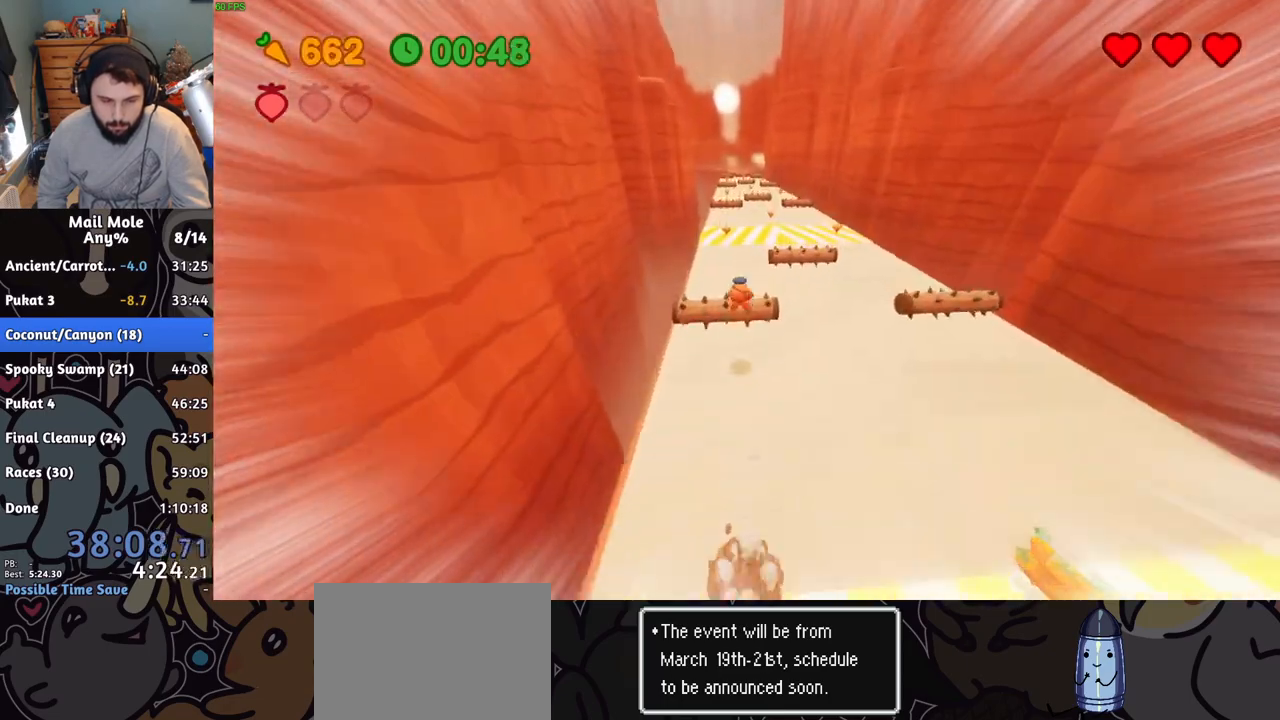
{"buttons": [], "left_stick": "up", "right_stick": "center", "button_events": []}
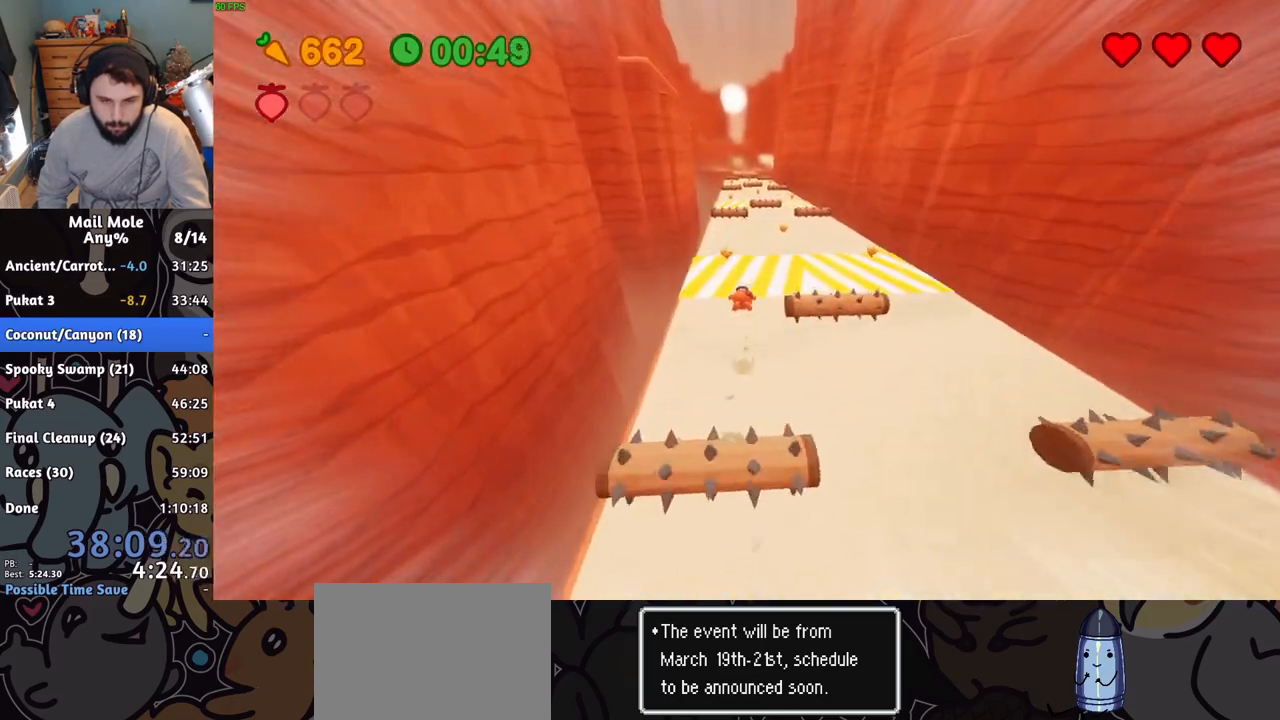
{"buttons": ["CROSS"], "left_stick": "up", "right_stick": "center", "button_events": [[284, "CROSS", "down"]]}
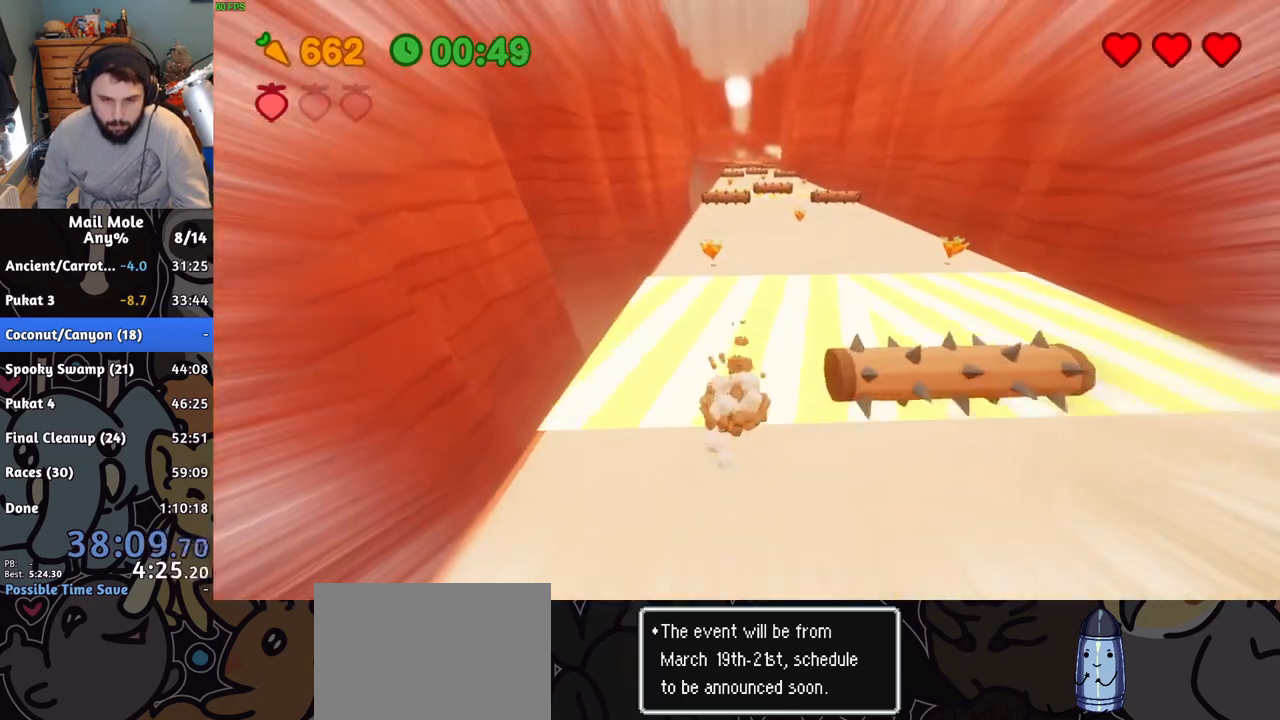
{"buttons": ["CROSS"], "left_stick": "up", "right_stick": "center", "button_events": []}
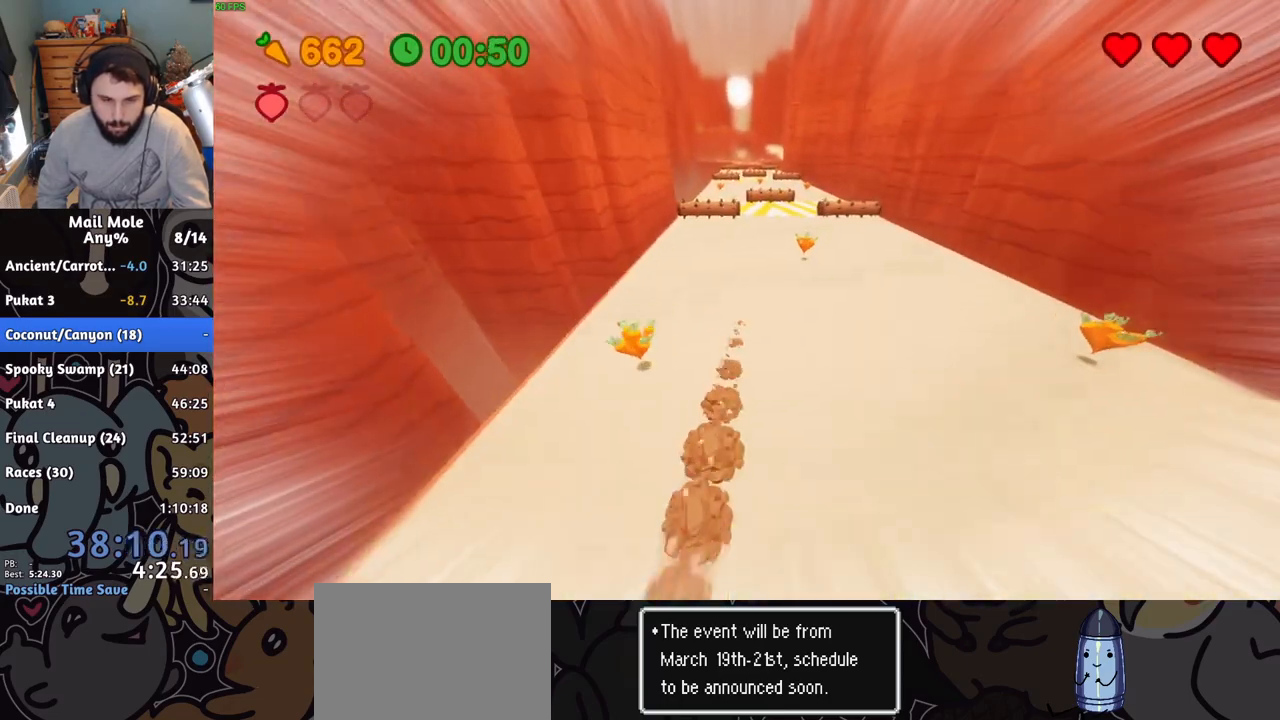
{"buttons": ["CROSS"], "left_stick": "up", "right_stick": "center", "button_events": []}
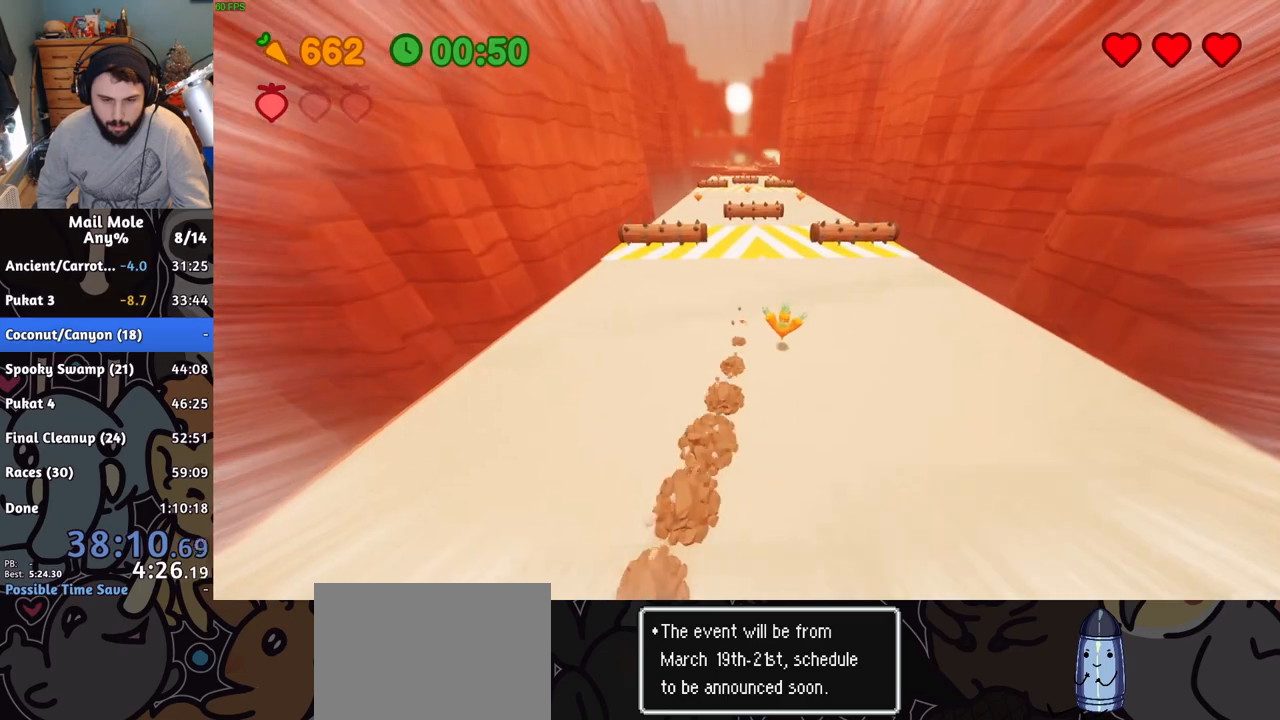
{"buttons": ["CROSS"], "left_stick": "up", "right_stick": "center", "button_events": []}
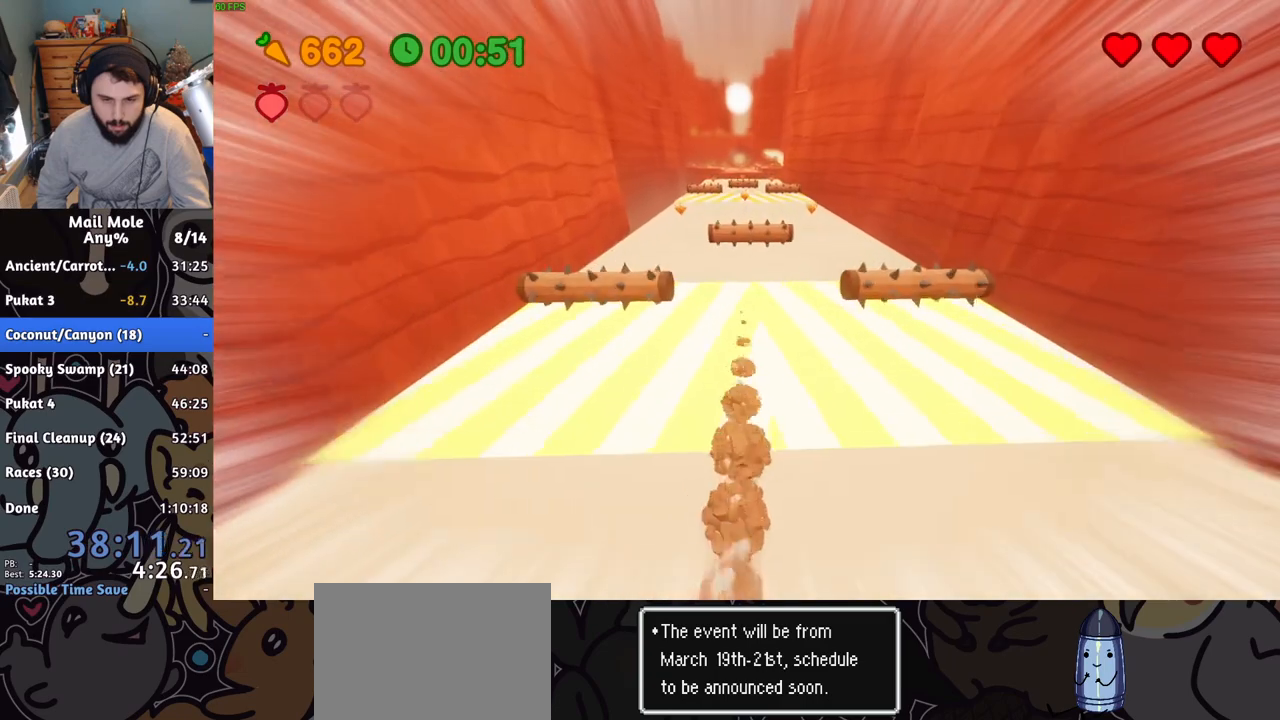
{"buttons": [], "left_stick": "up", "right_stick": "center", "button_events": [[167, "CROSS", "up"]]}
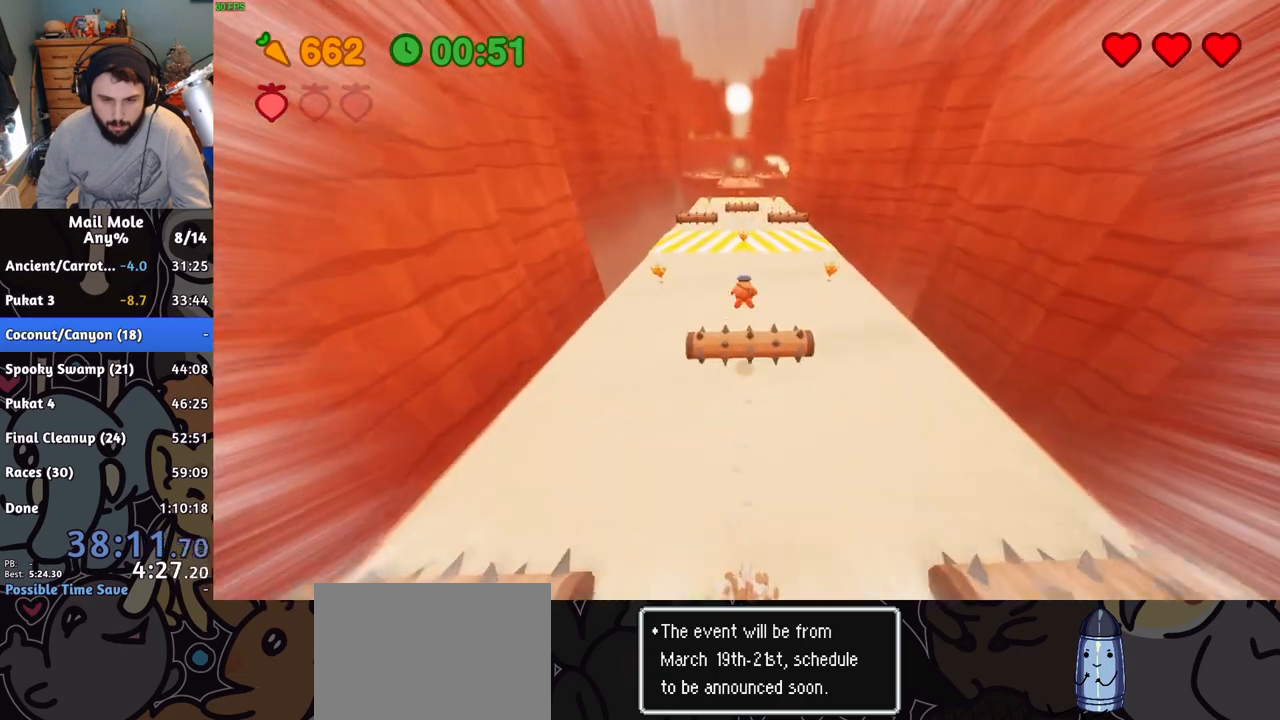
{"buttons": [], "left_stick": "up", "right_stick": "center", "button_events": []}
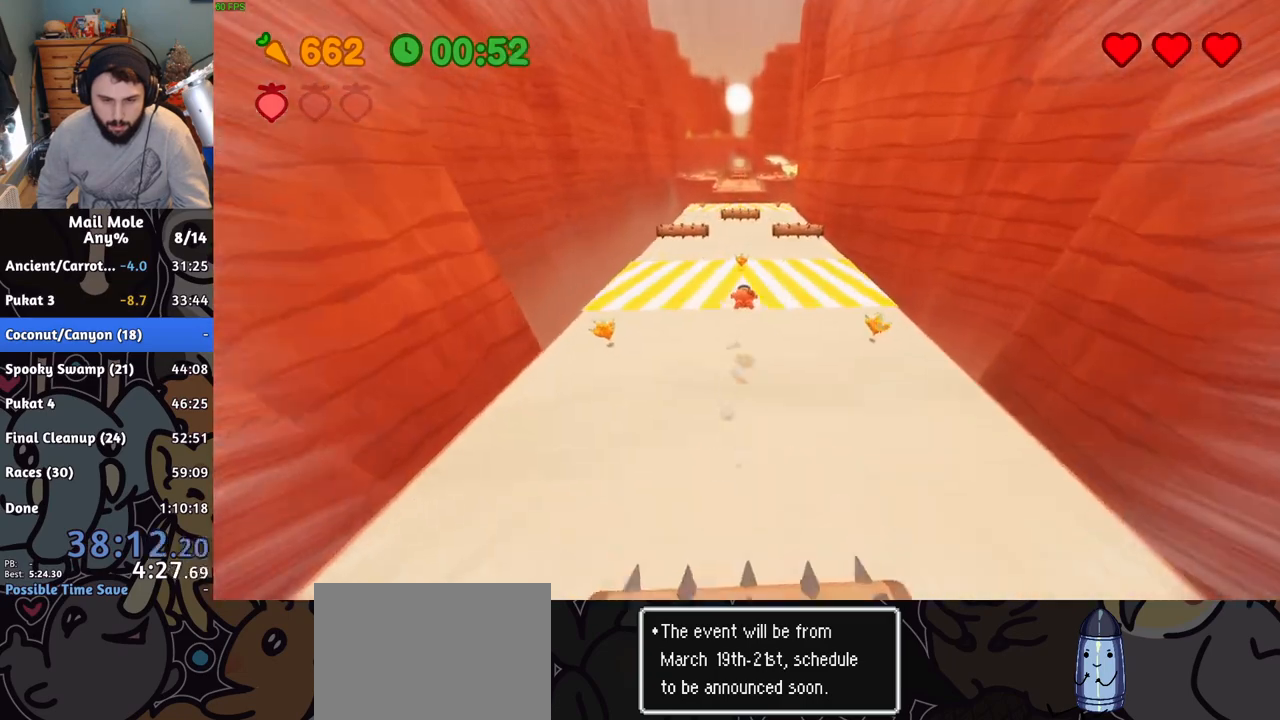
{"buttons": ["CROSS"], "left_stick": "up", "right_stick": "center", "button_events": [[267, "CROSS", "down"]]}
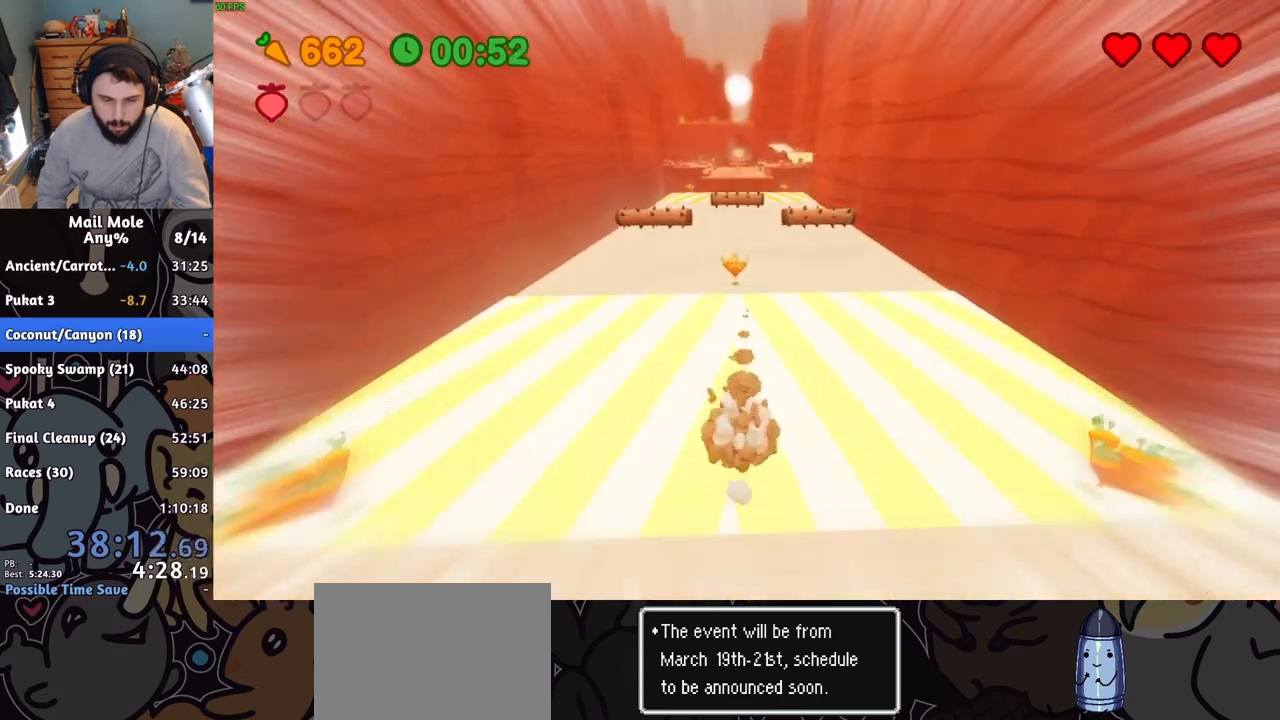
{"buttons": ["CROSS"], "left_stick": "up", "right_stick": "center", "button_events": []}
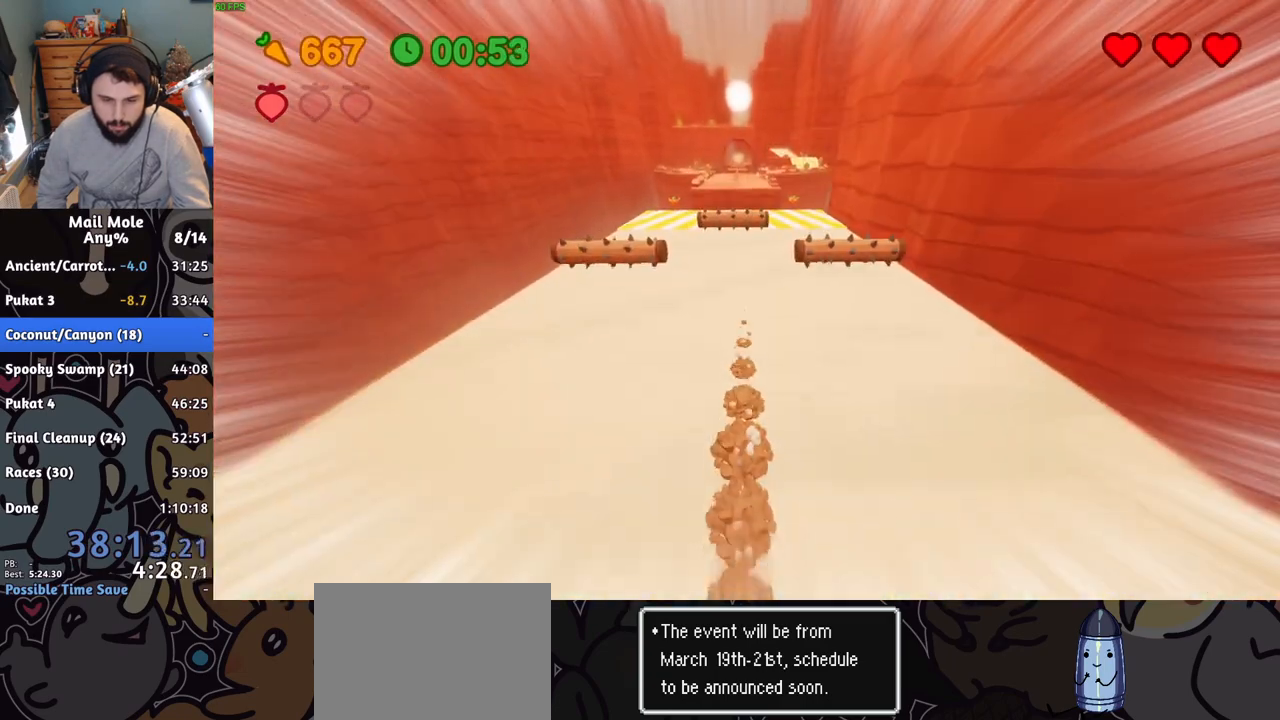
{"buttons": [], "left_stick": "up", "right_stick": "center", "button_events": [[501, "CROSS", "up"]]}
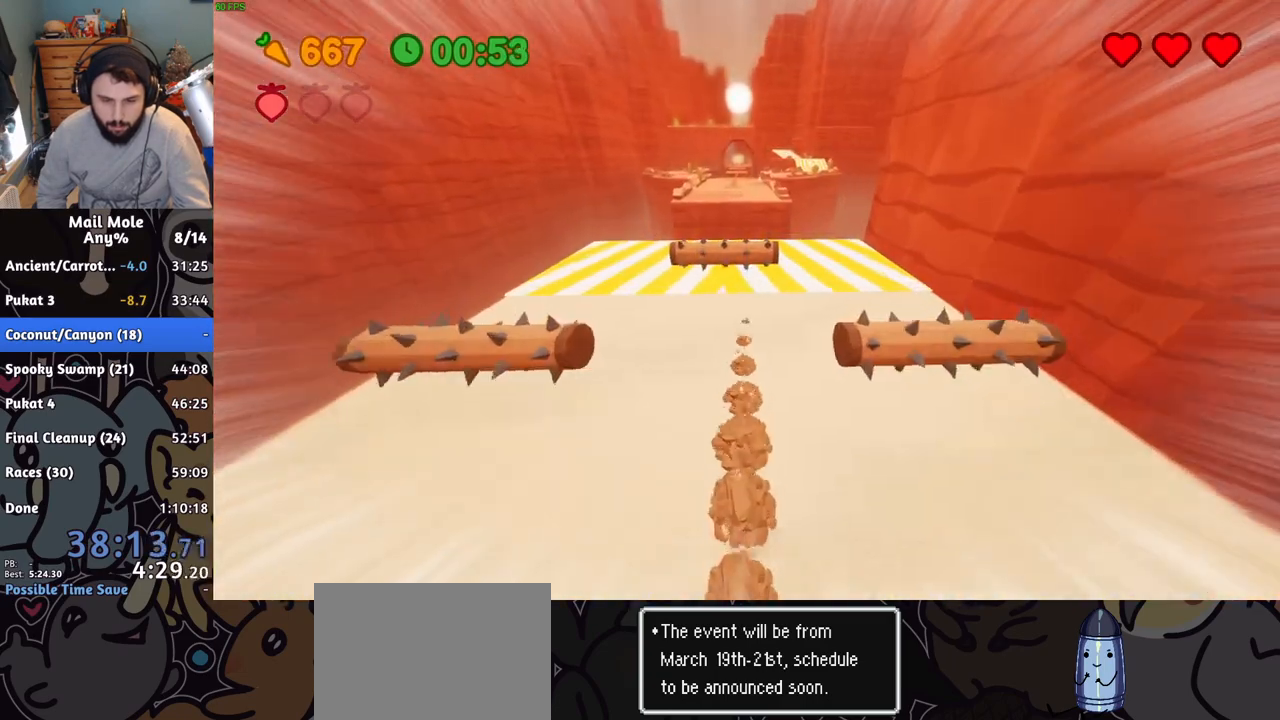
{"buttons": [], "left_stick": "up", "right_stick": "center", "button_events": []}
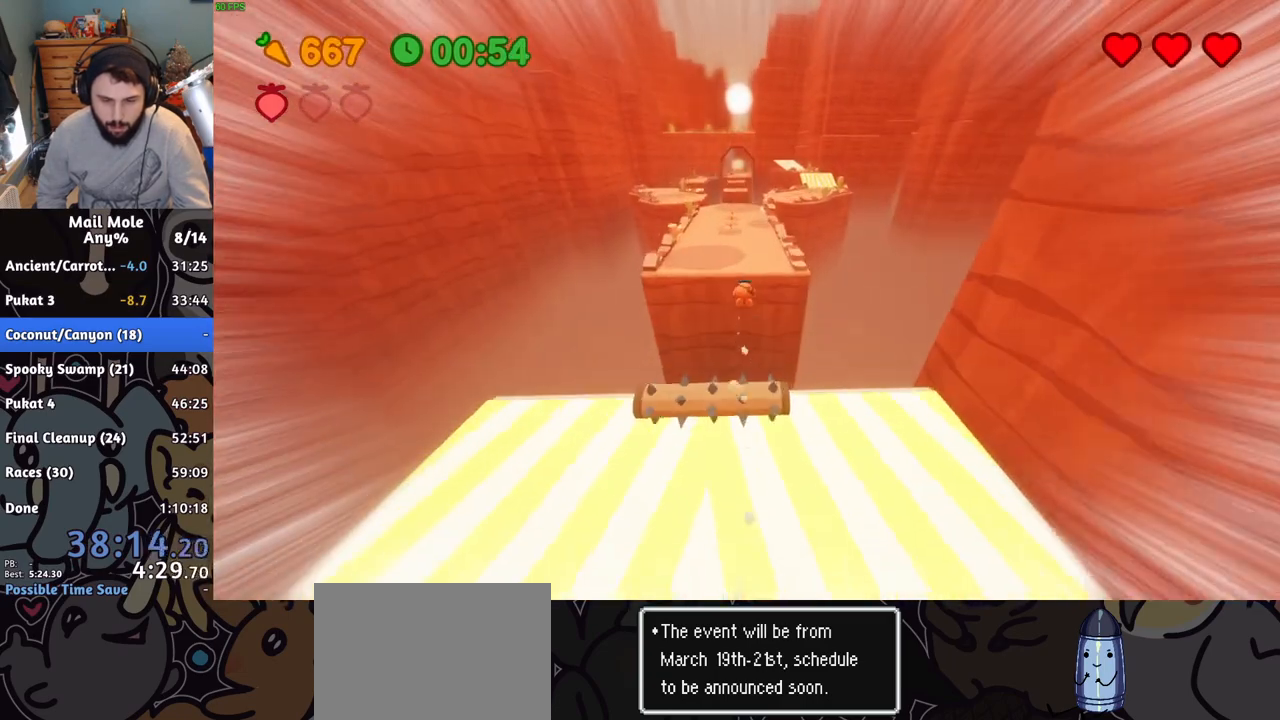
{"buttons": ["CROSS"], "left_stick": "up", "right_stick": "center", "button_events": [[417, "CROSS", "down"]]}
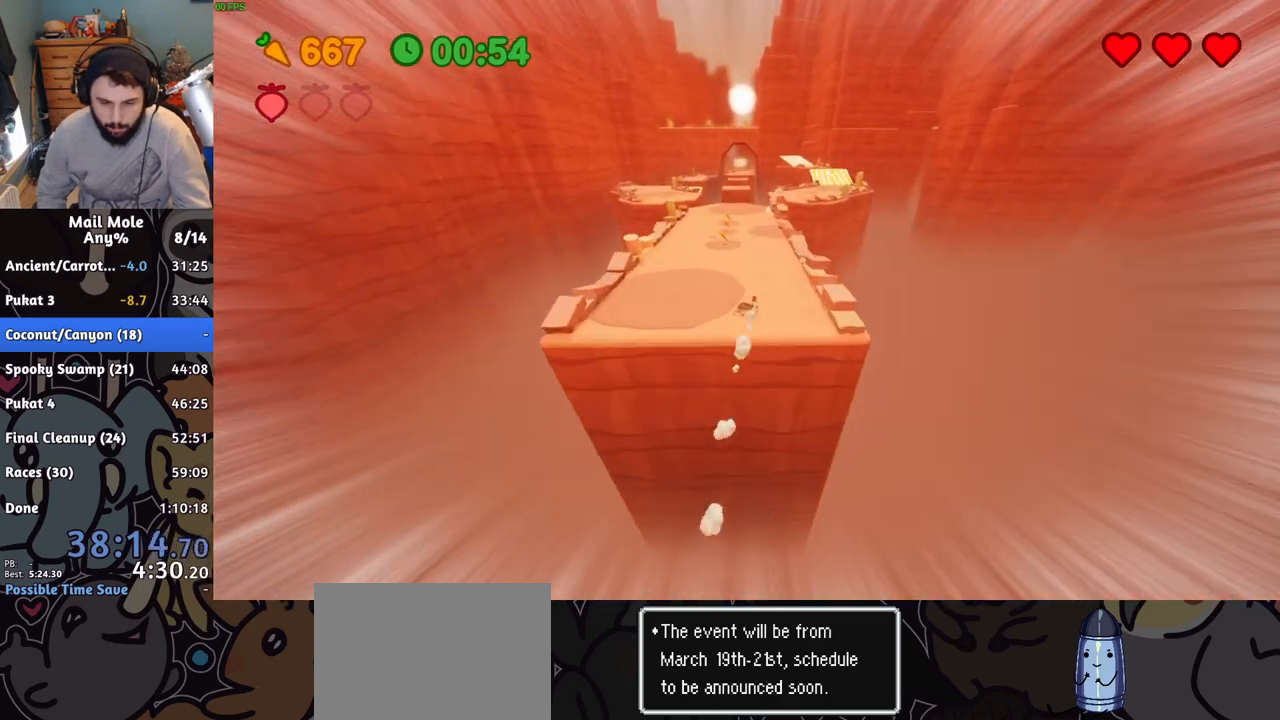
{"buttons": ["CROSS"], "left_stick": "up", "right_stick": "center", "button_events": []}